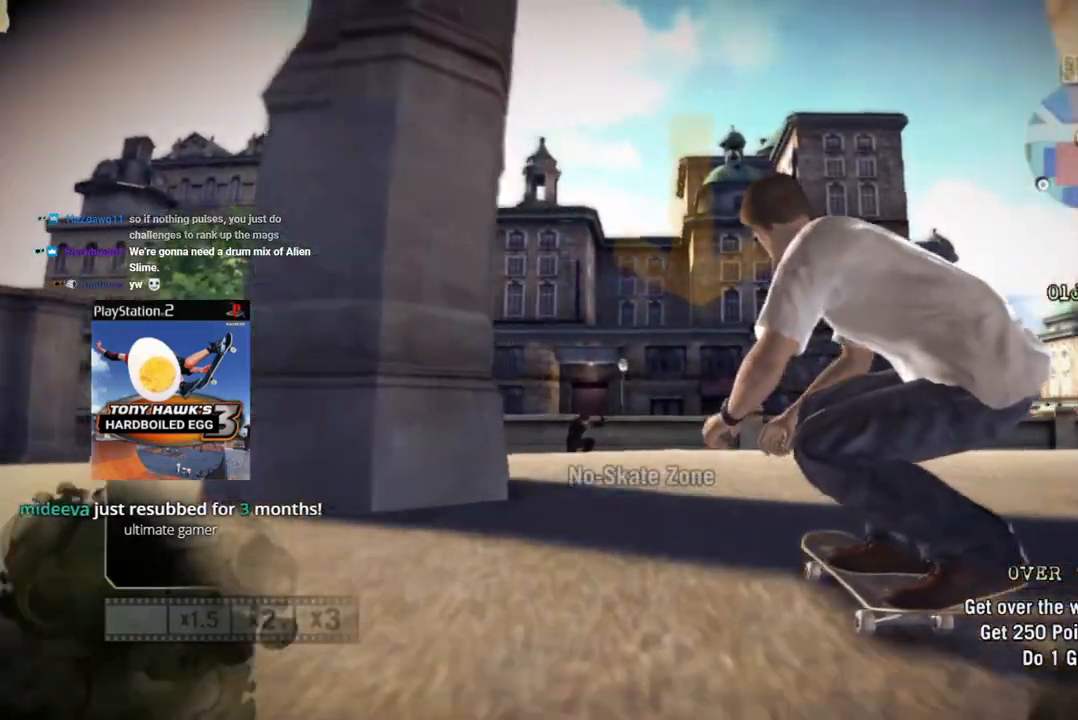
Gameplay with a controller (PlayStation layout); each line is a JSON object with the inputs held at the frame after it (dt_ms = milliseconds from this image to that frame). "events" lists button and stick changes between this image and that frame as [ms after this image, input, new state], when the widget could be followed in between. Not read: L3 R3.
{"dt_ms": 500, "buttons": ["SQUARE"], "left_stick": "center", "right_stick": "down-left", "events": []}
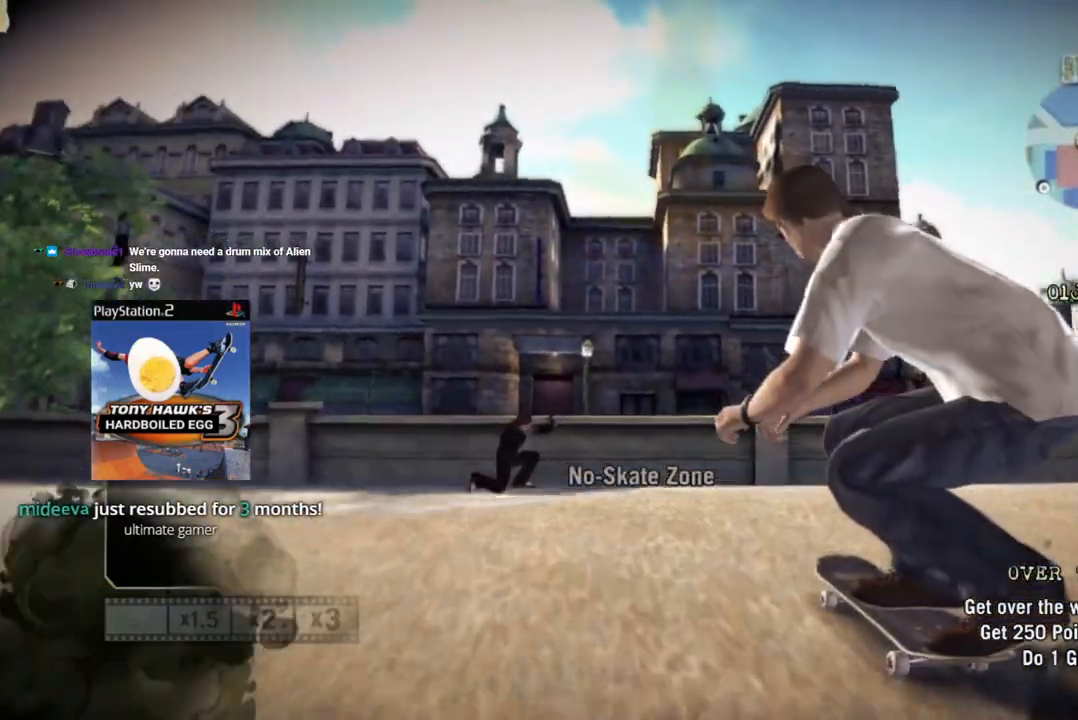
{"dt_ms": 500, "buttons": ["R2"], "left_stick": "left", "right_stick": "center", "events": [[133, "SQUARE", "up"], [150, "right_stick", "up"], [317, "left_stick", "left"], [317, "right_stick", "center"], [383, "R2", "down"]]}
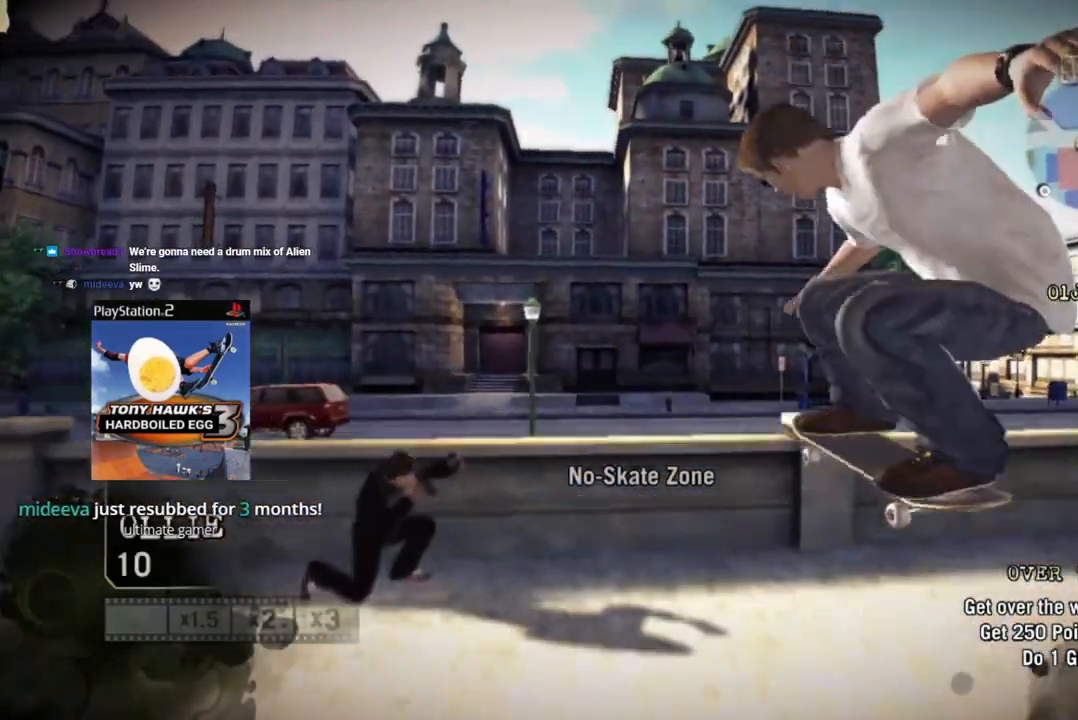
{"dt_ms": 500, "buttons": ["R2"], "left_stick": "left", "right_stick": "center", "events": []}
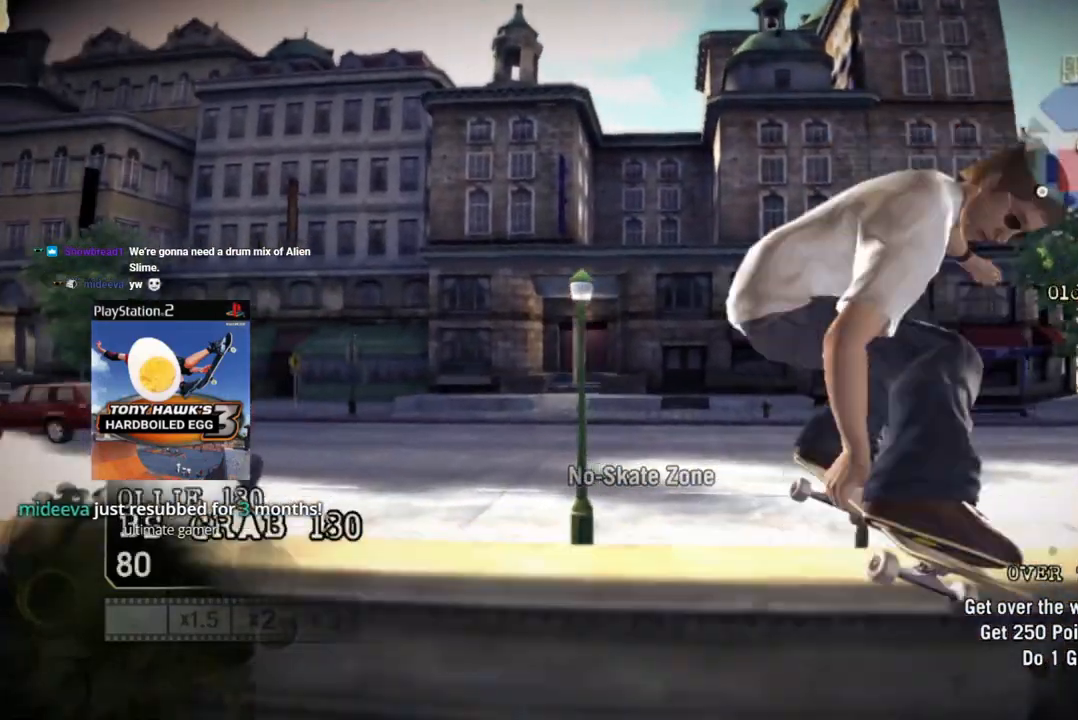
{"dt_ms": 500, "buttons": [], "left_stick": "center", "right_stick": "center", "events": [[150, "R2", "up"], [317, "left_stick", "center"]]}
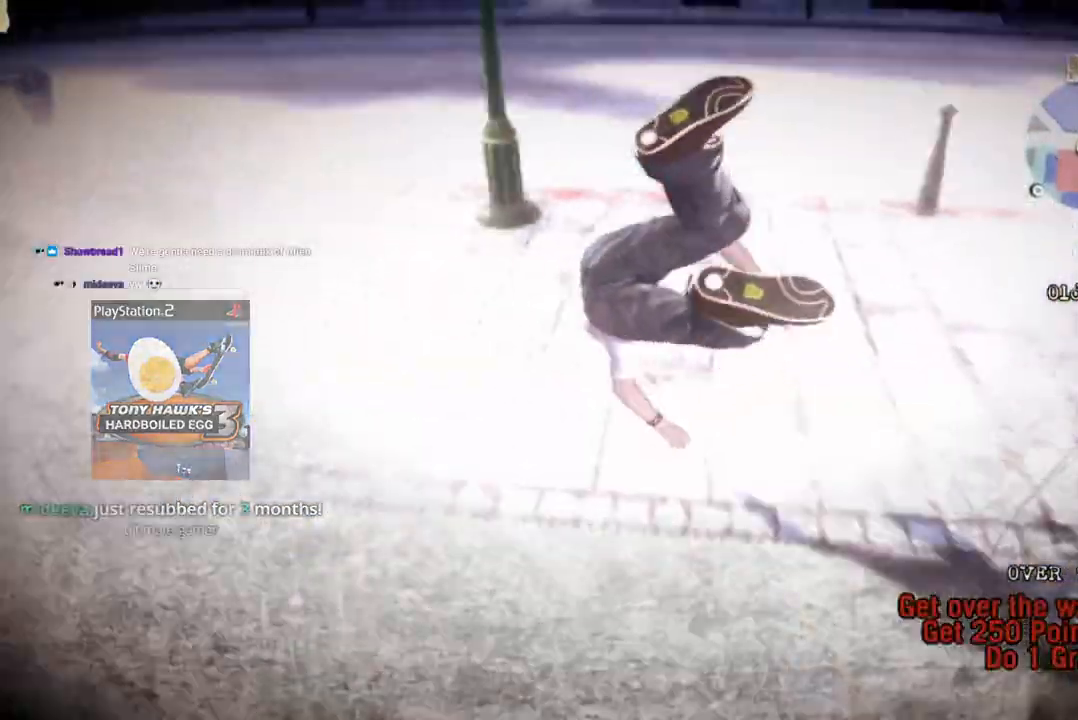
{"dt_ms": 500, "buttons": [], "left_stick": "center", "right_stick": "center", "events": []}
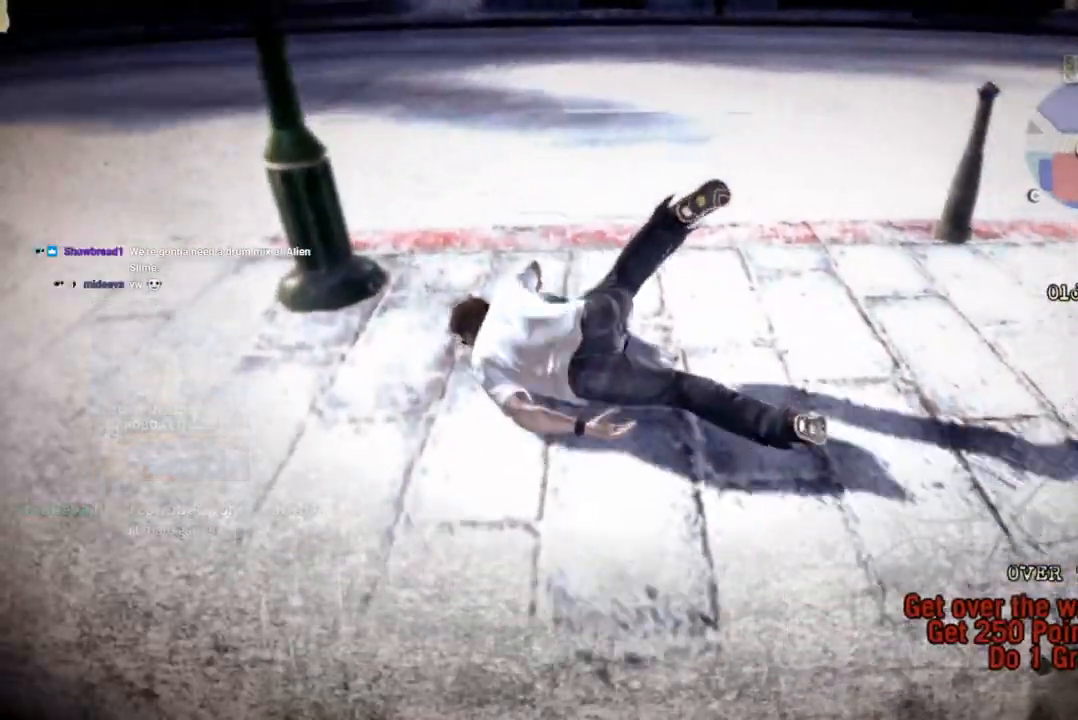
{"dt_ms": 500, "buttons": ["SQUARE"], "left_stick": "center", "right_stick": "center", "events": [[17, "SQUARE", "down"]]}
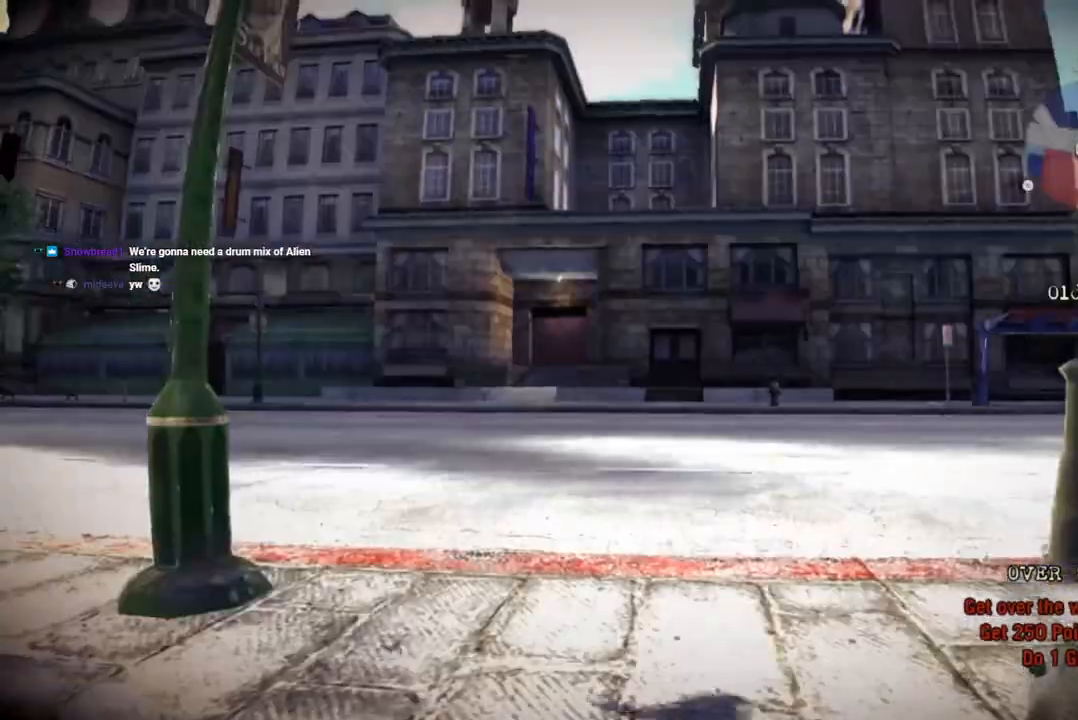
{"dt_ms": 500, "buttons": ["SQUARE"], "left_stick": "center", "right_stick": "center", "events": []}
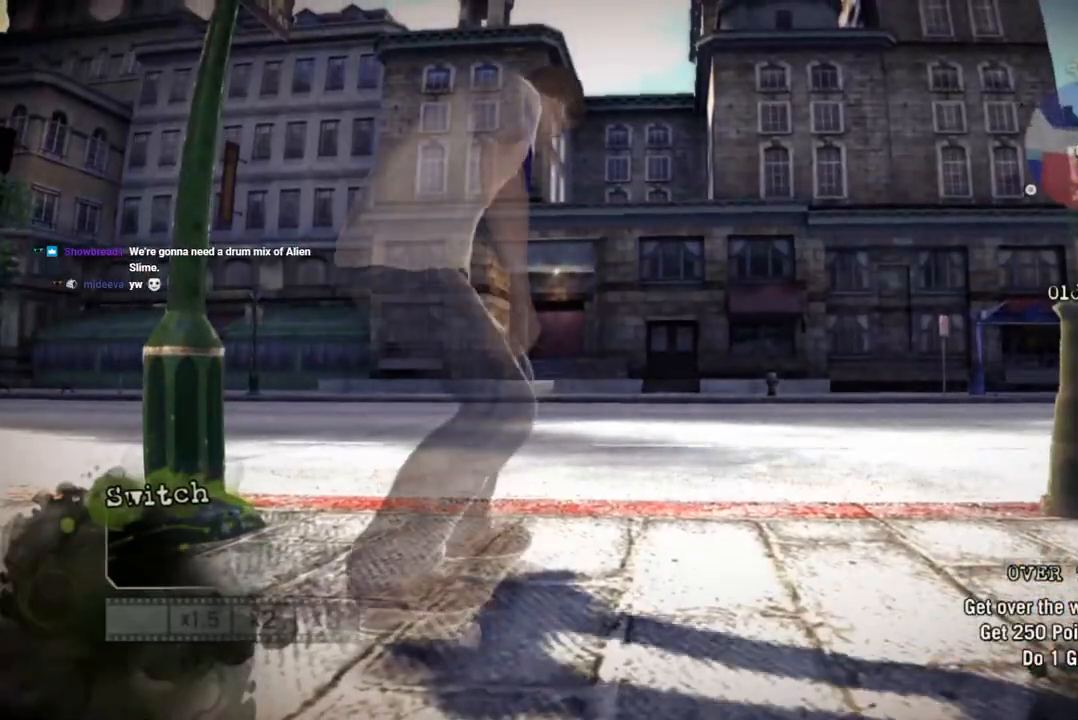
{"dt_ms": 500, "buttons": [], "left_stick": "center", "right_stick": "center", "events": [[183, "SQUARE", "up"]]}
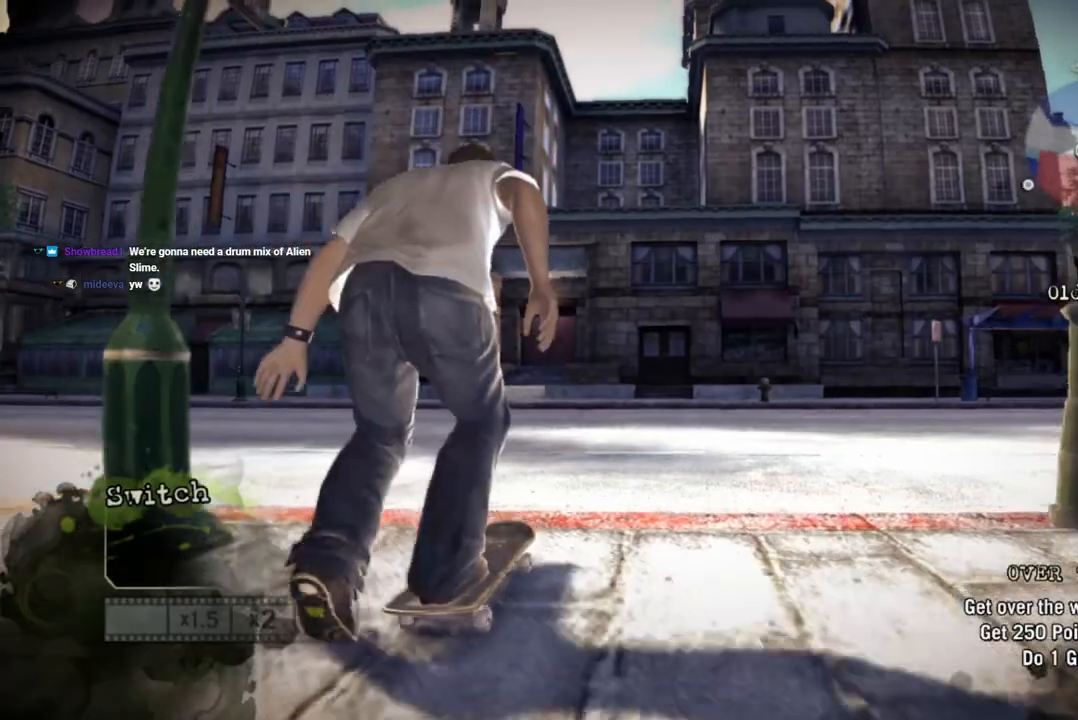
{"dt_ms": 500, "buttons": [], "left_stick": "center", "right_stick": "center", "events": []}
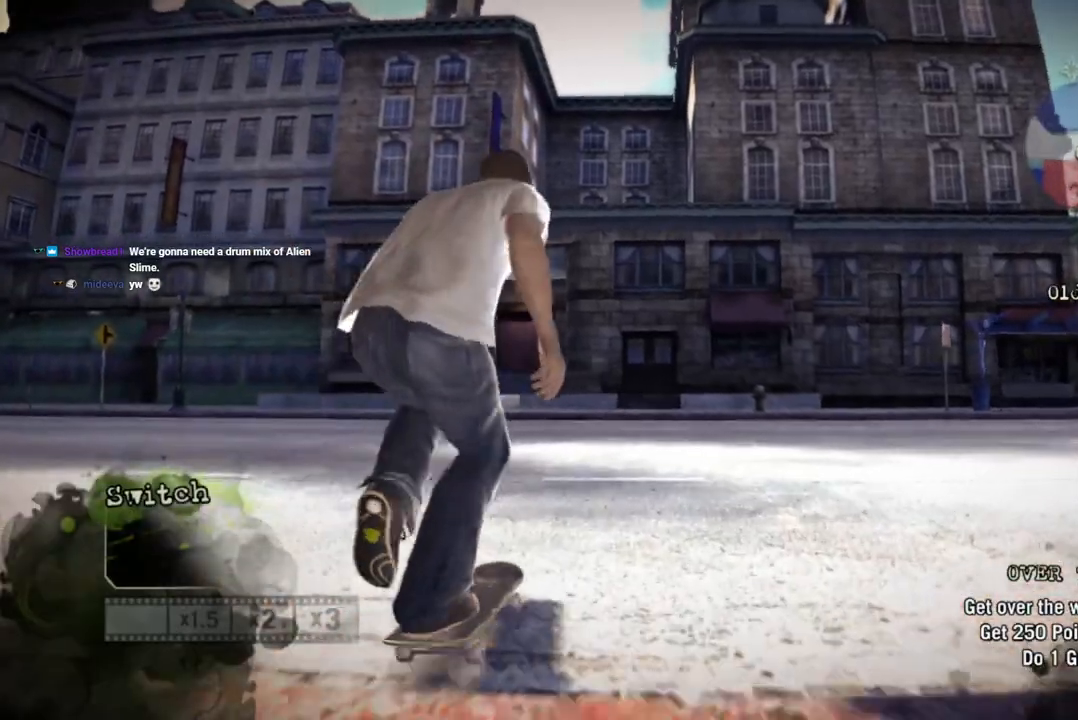
{"dt_ms": 500, "buttons": ["L1", "DPAD_UP"], "left_stick": "center", "right_stick": "center", "events": [[33, "L1", "down"], [50, "DPAD_UP", "down"]]}
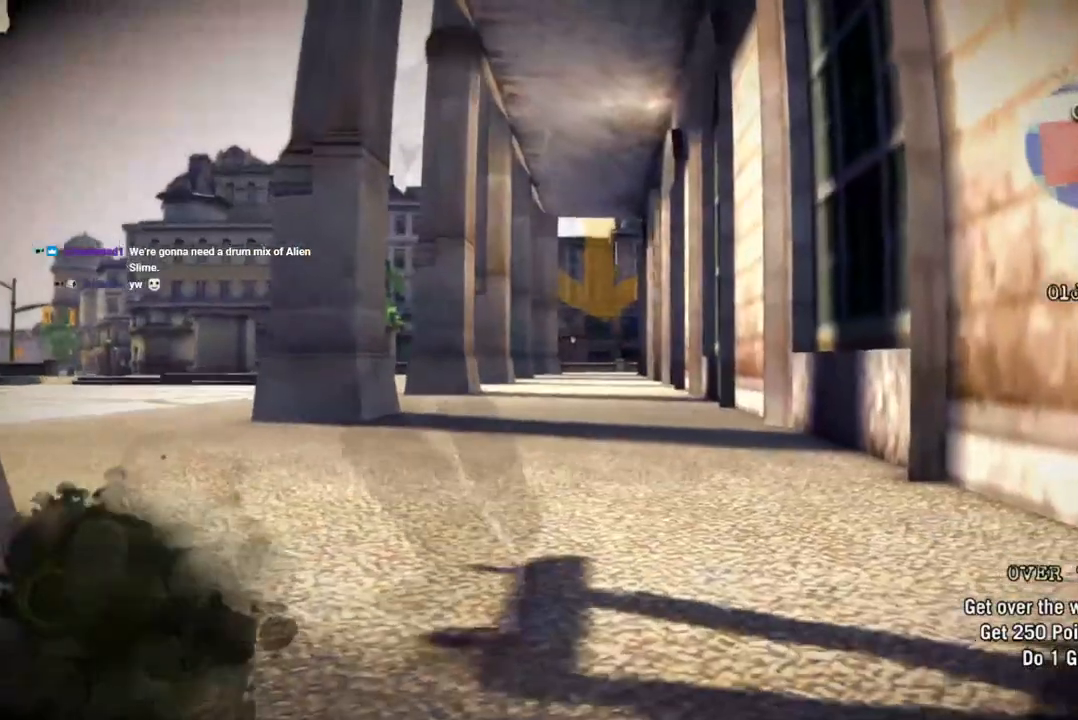
{"dt_ms": 500, "buttons": ["SQUARE"], "left_stick": "center", "right_stick": "center", "events": [[100, "DPAD_UP", "up"], [117, "L1", "up"], [383, "SQUARE", "down"]]}
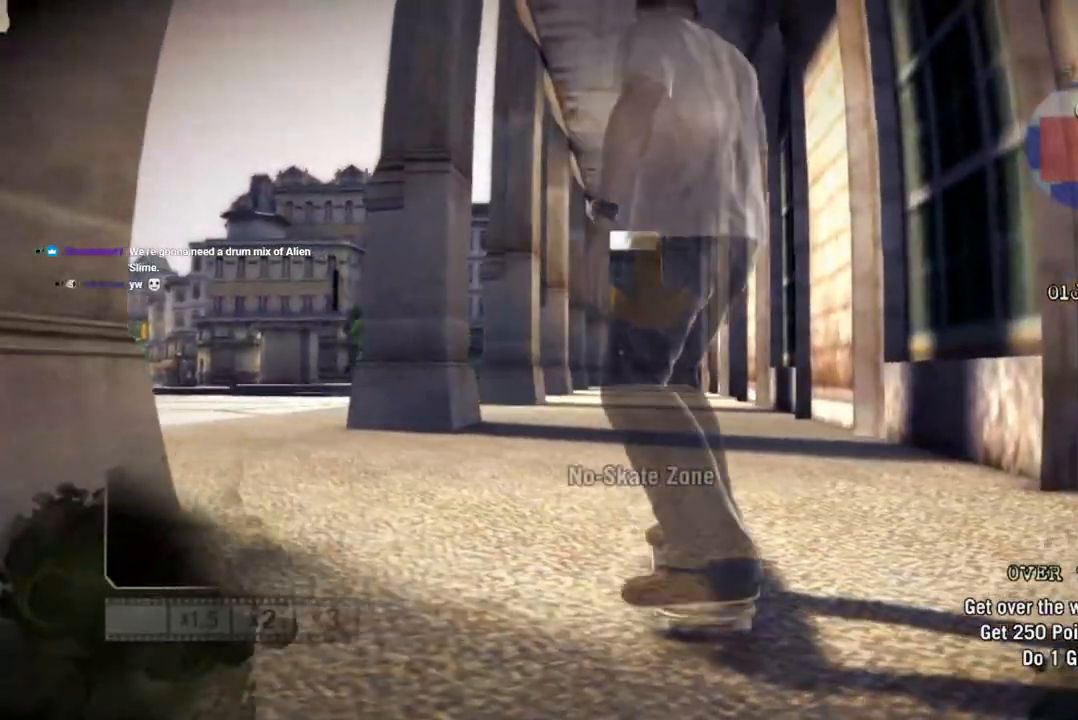
{"dt_ms": 500, "buttons": ["SQUARE"], "left_stick": "center", "right_stick": "center", "events": []}
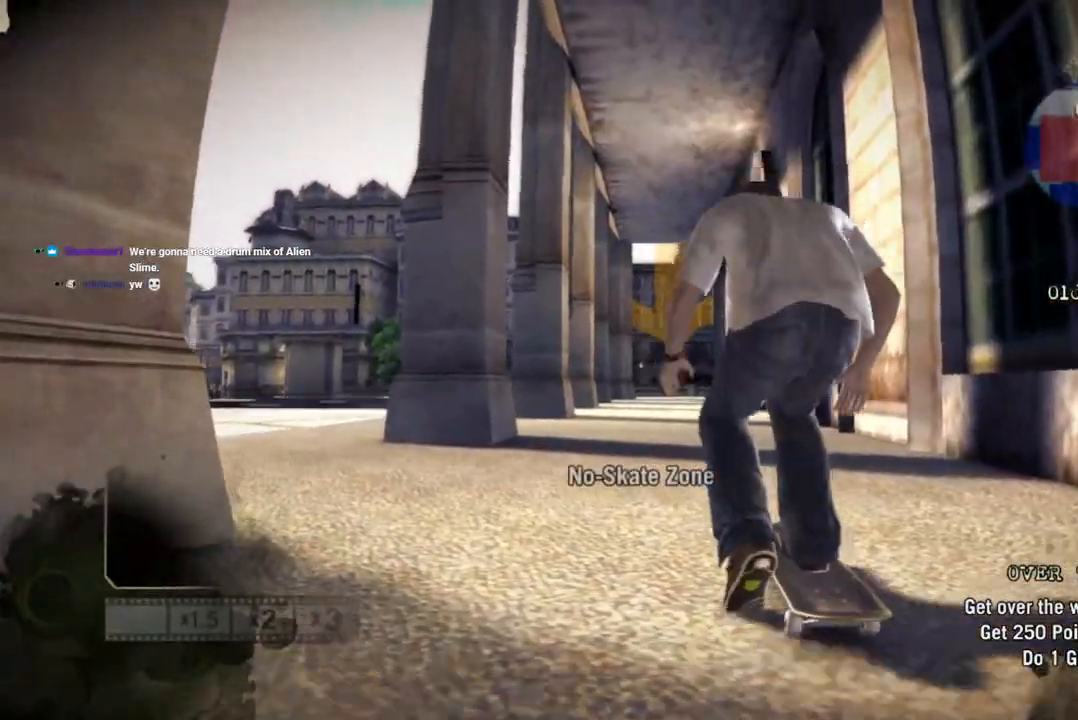
{"dt_ms": 500, "buttons": ["SQUARE"], "left_stick": "center", "right_stick": "center", "events": []}
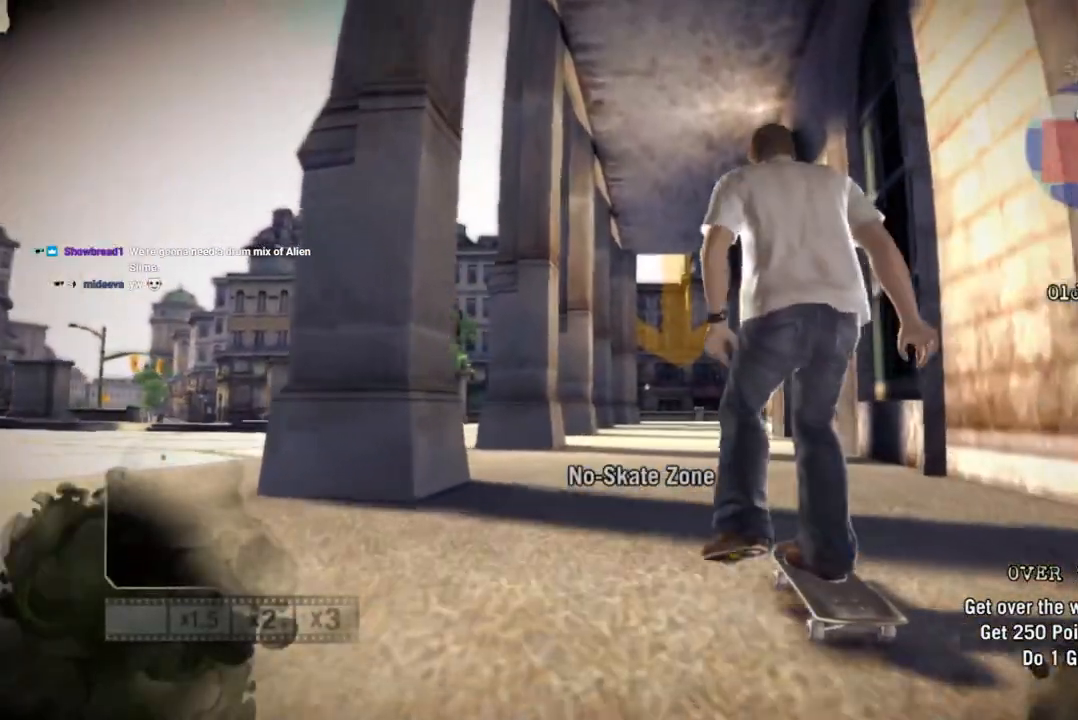
{"dt_ms": 500, "buttons": ["SQUARE"], "left_stick": "center", "right_stick": "center", "events": []}
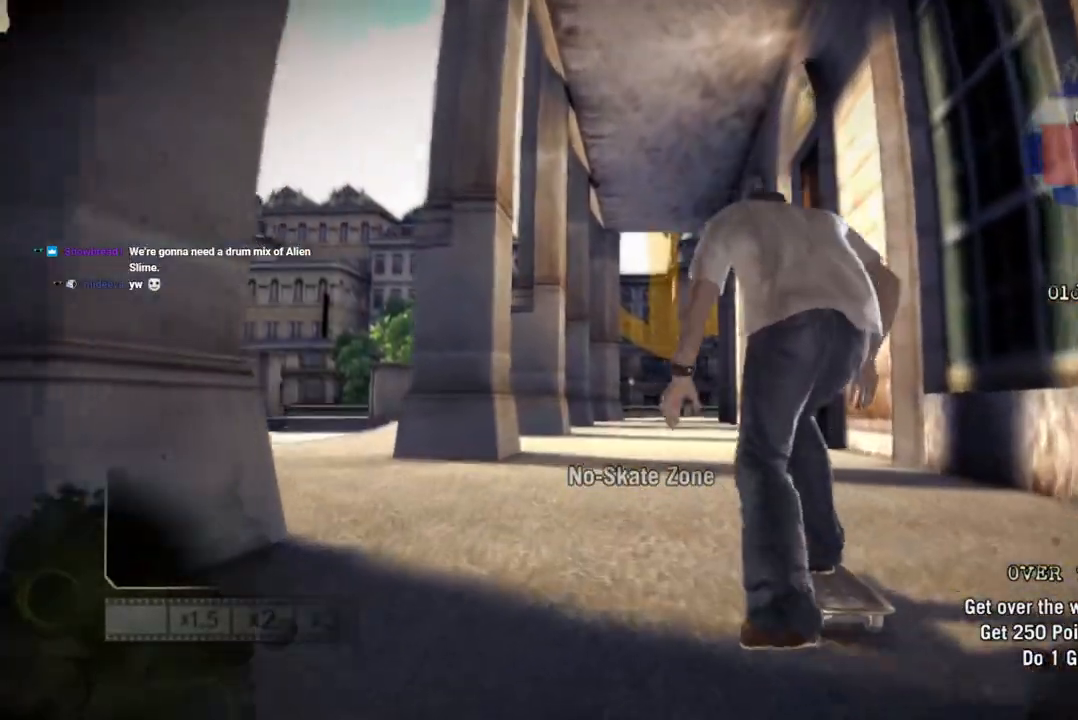
{"dt_ms": 500, "buttons": ["SQUARE"], "left_stick": "center", "right_stick": "center", "events": []}
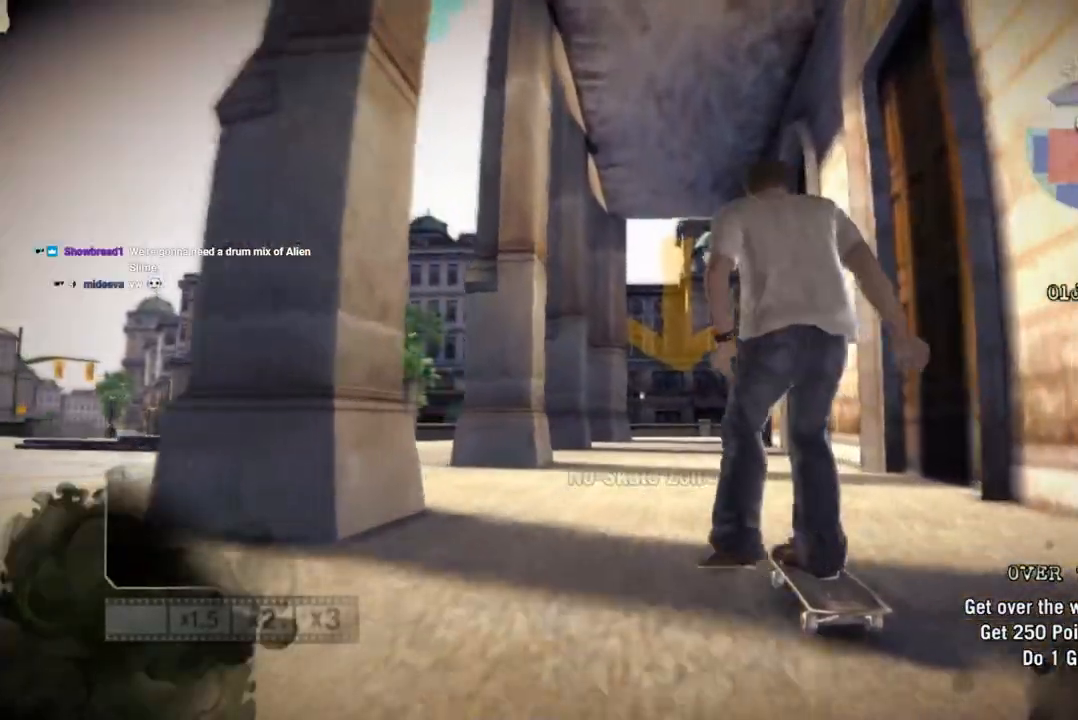
{"dt_ms": 500, "buttons": ["SQUARE"], "left_stick": "center", "right_stick": "center", "events": []}
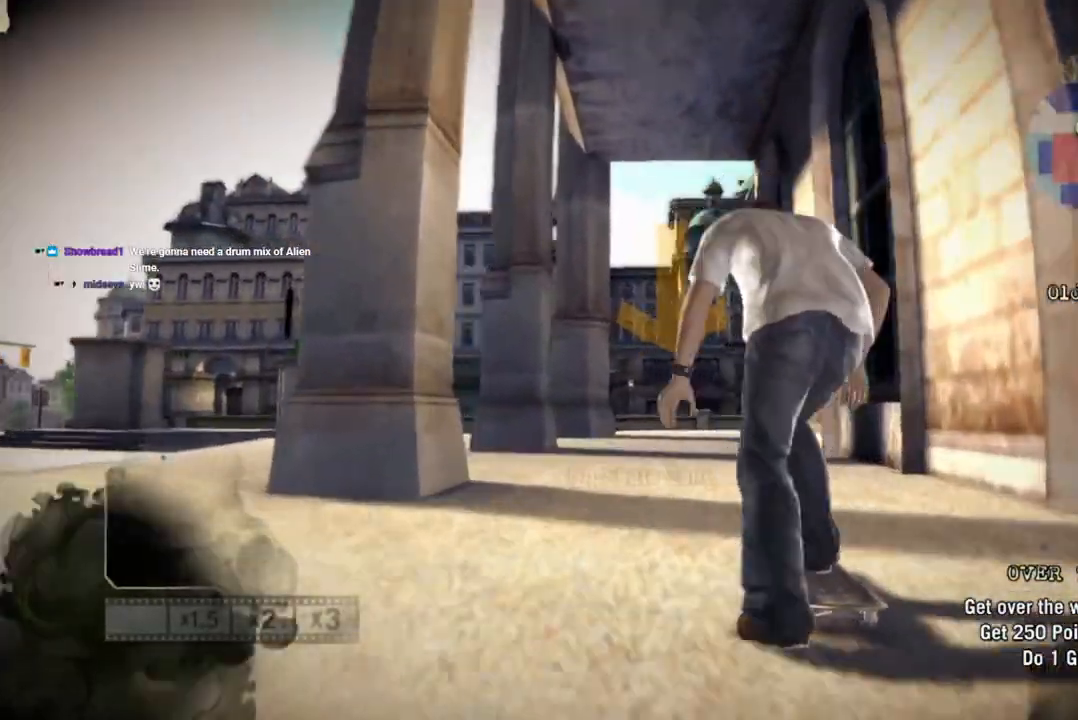
{"dt_ms": 1000, "buttons": [], "left_stick": "center", "right_stick": "down"}
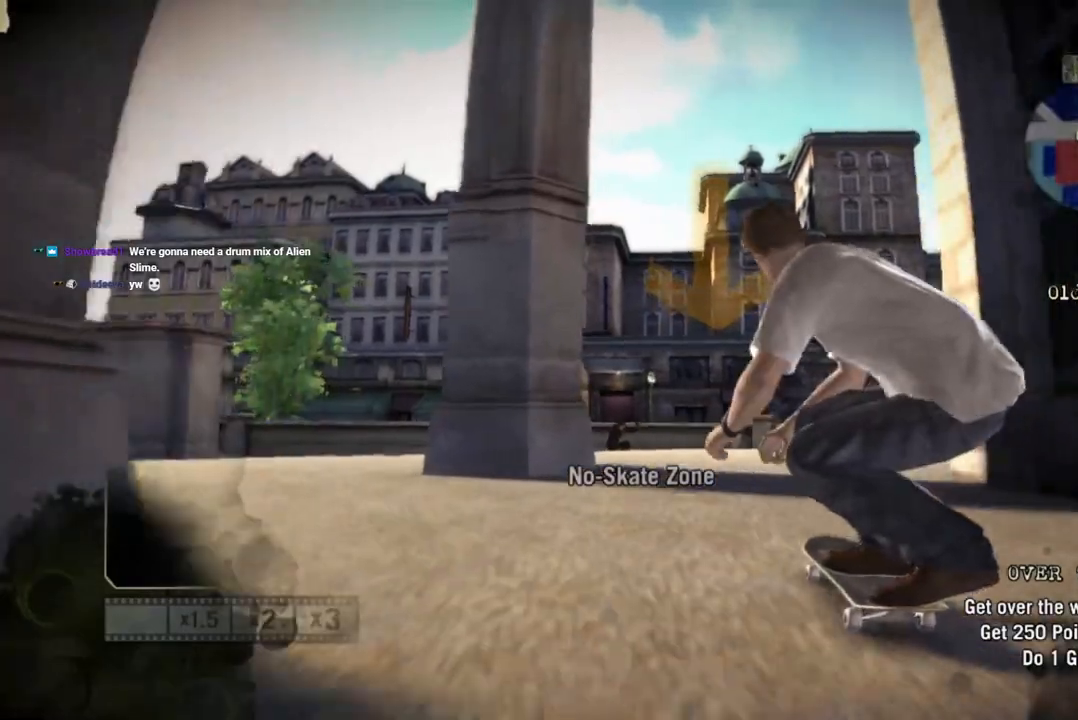
{"dt_ms": 500, "buttons": [], "left_stick": "center", "right_stick": "down", "events": []}
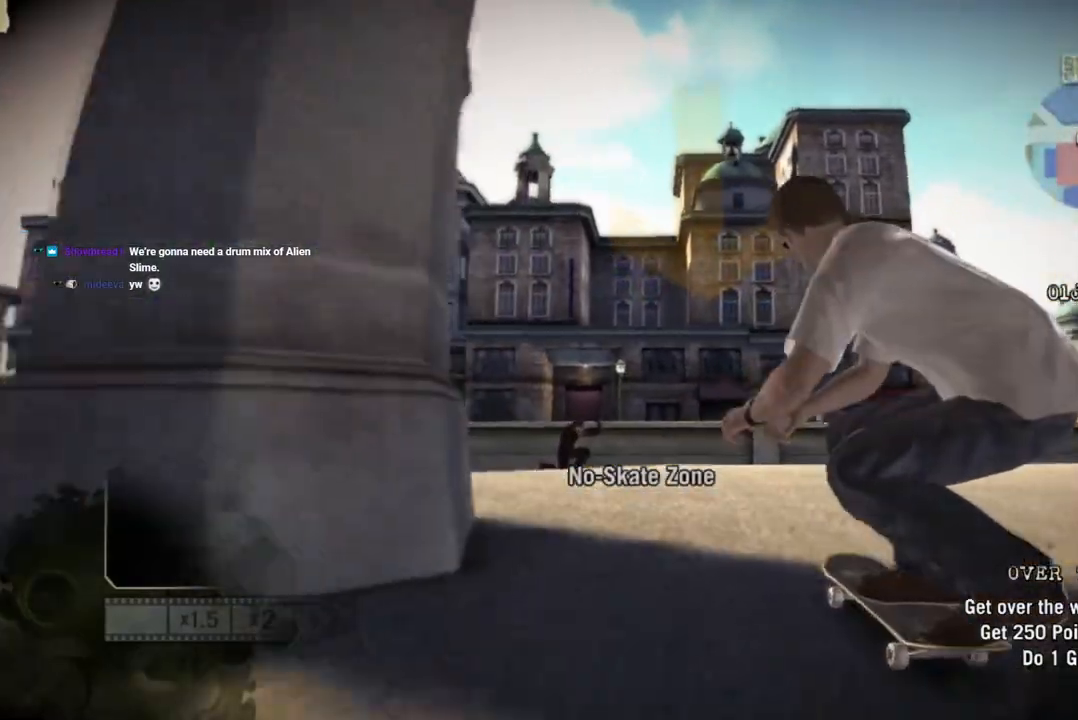
{"dt_ms": 500, "buttons": [], "left_stick": "center", "right_stick": "up-right", "events": [[433, "right_stick", "up-right"]]}
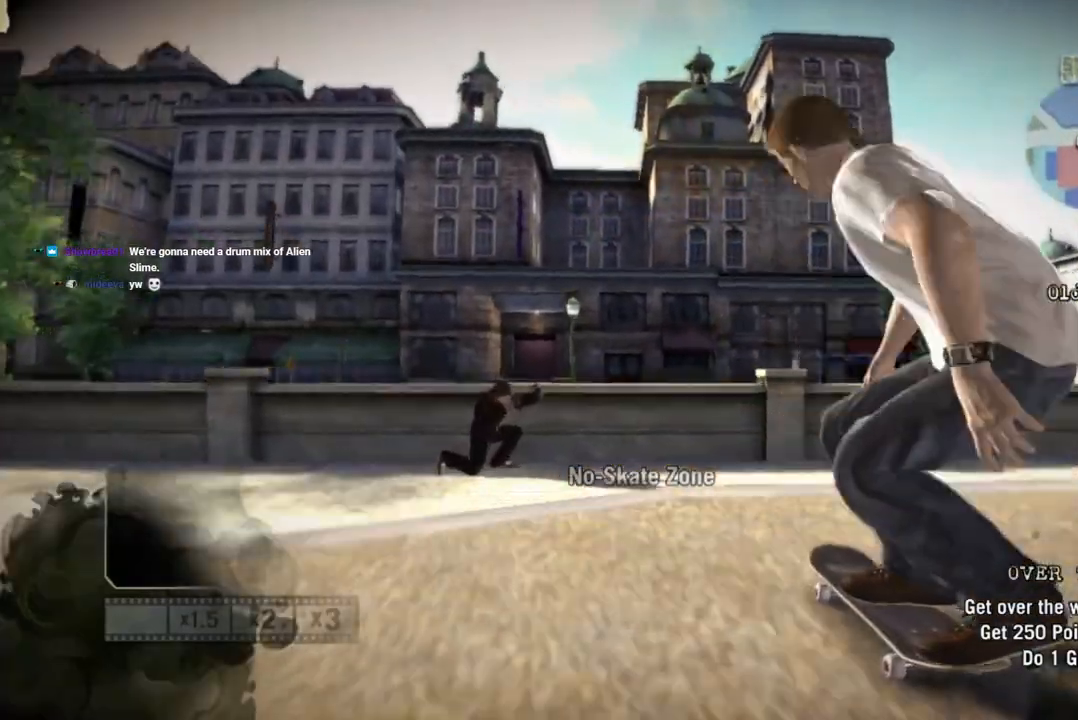
{"dt_ms": 500, "buttons": ["R2"], "left_stick": "center", "right_stick": "right", "events": [[250, "right_stick", "center"], [283, "R2", "down"], [383, "right_stick", "up-right"], [483, "right_stick", "right"]]}
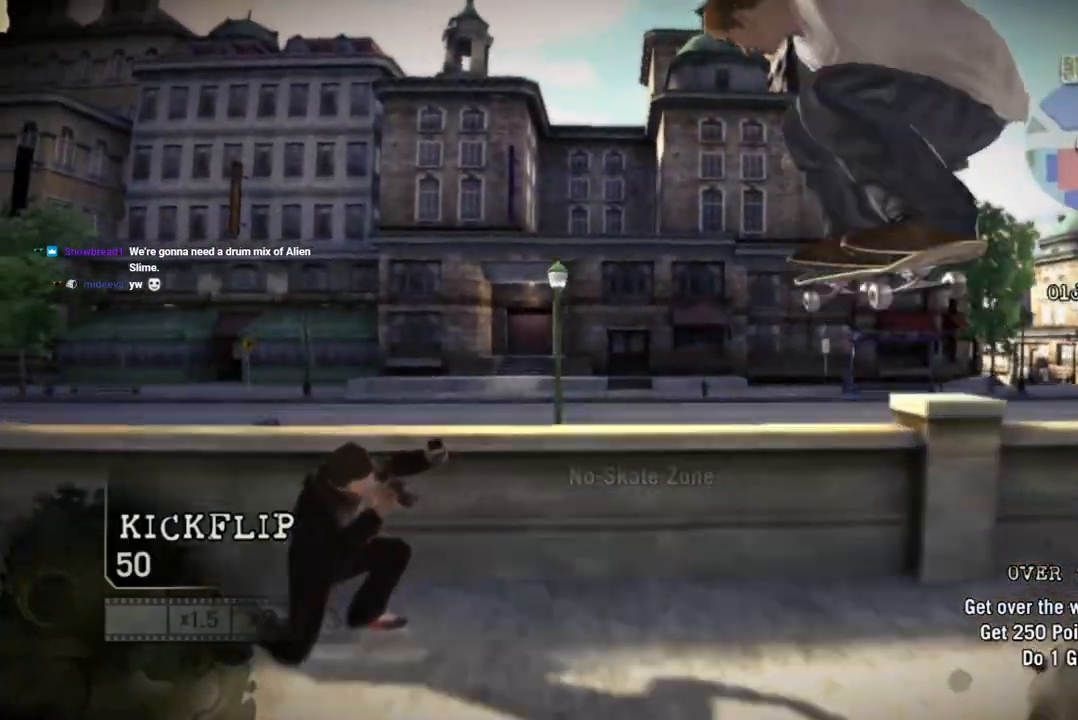
{"dt_ms": 500, "buttons": [], "left_stick": "center", "right_stick": "center", "events": [[317, "R2", "up"], [317, "right_stick", "center"]]}
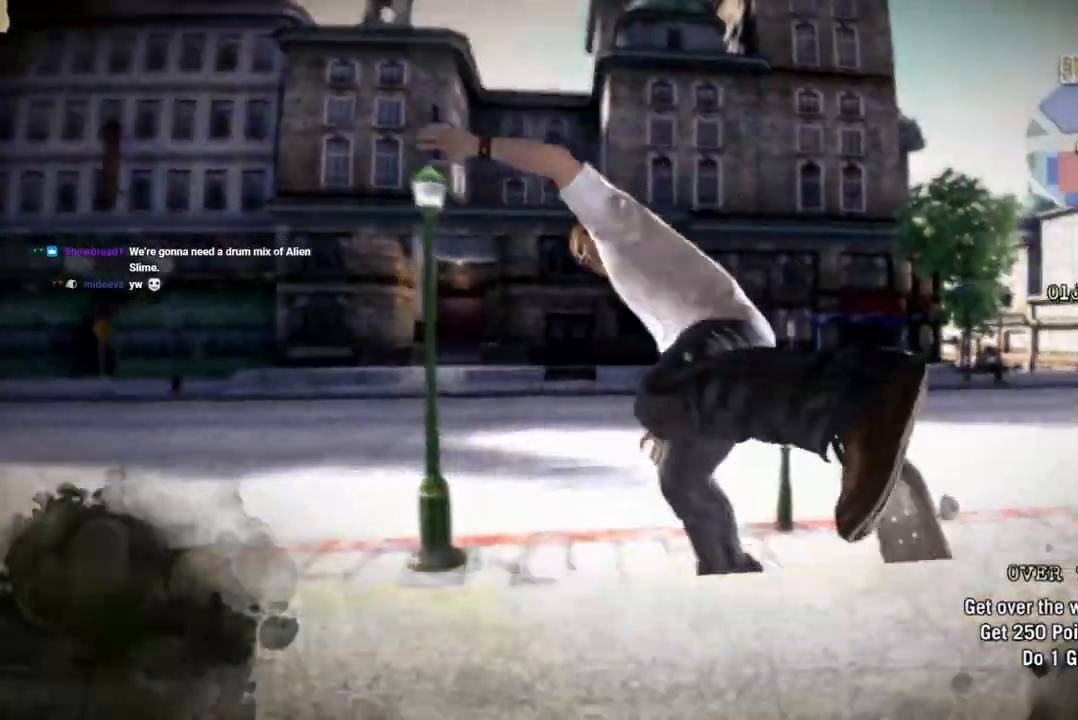
{"dt_ms": 500, "buttons": [], "left_stick": "center", "right_stick": "center", "events": [[367, "SQUARE", "down"], [467, "SQUARE", "up"]]}
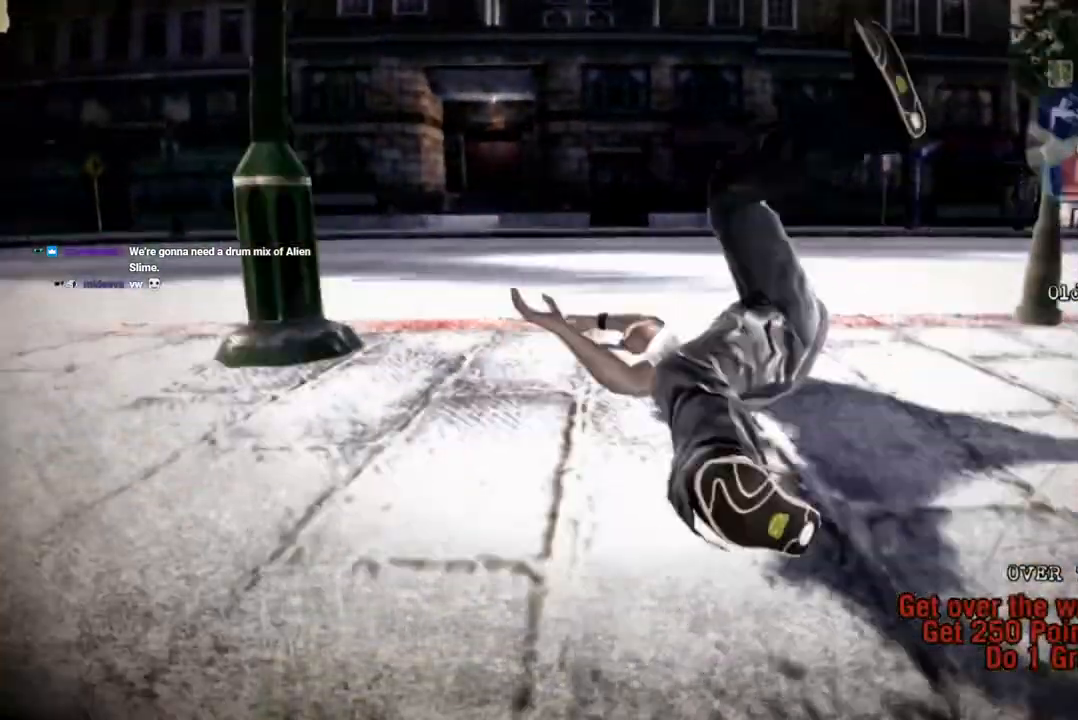
{"dt_ms": 500, "buttons": ["SQUARE"], "left_stick": "center", "right_stick": "center", "events": [[33, "SQUARE", "down"]]}
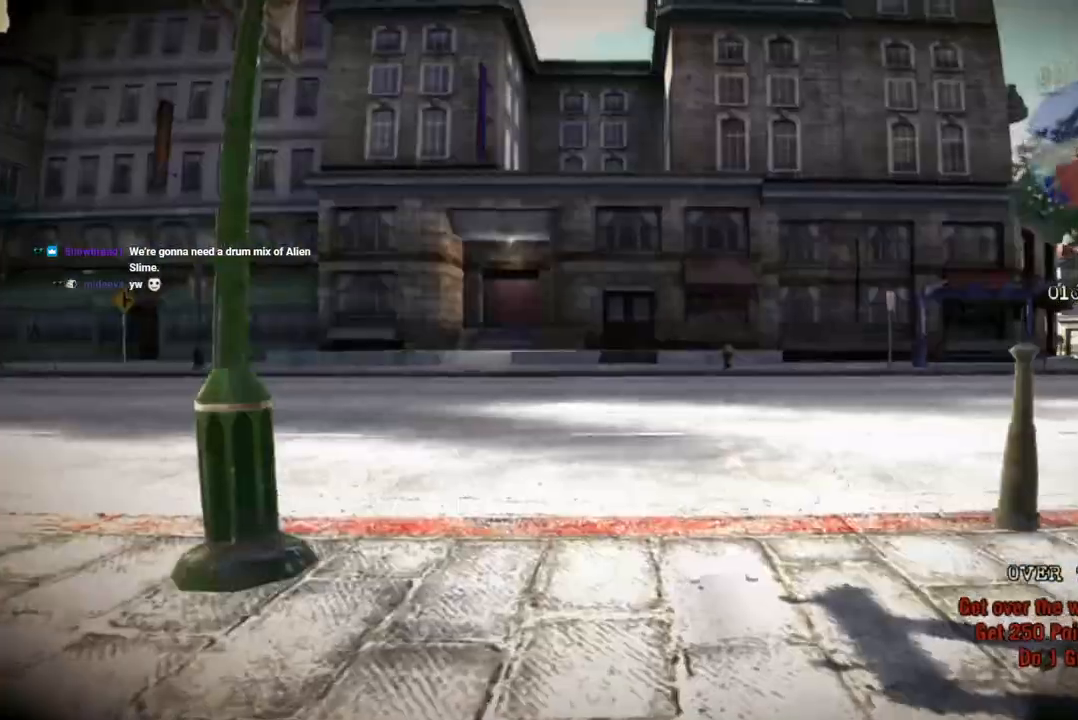
{"dt_ms": 500, "buttons": [], "left_stick": "center", "right_stick": "center", "events": [[183, "SQUARE", "up"]]}
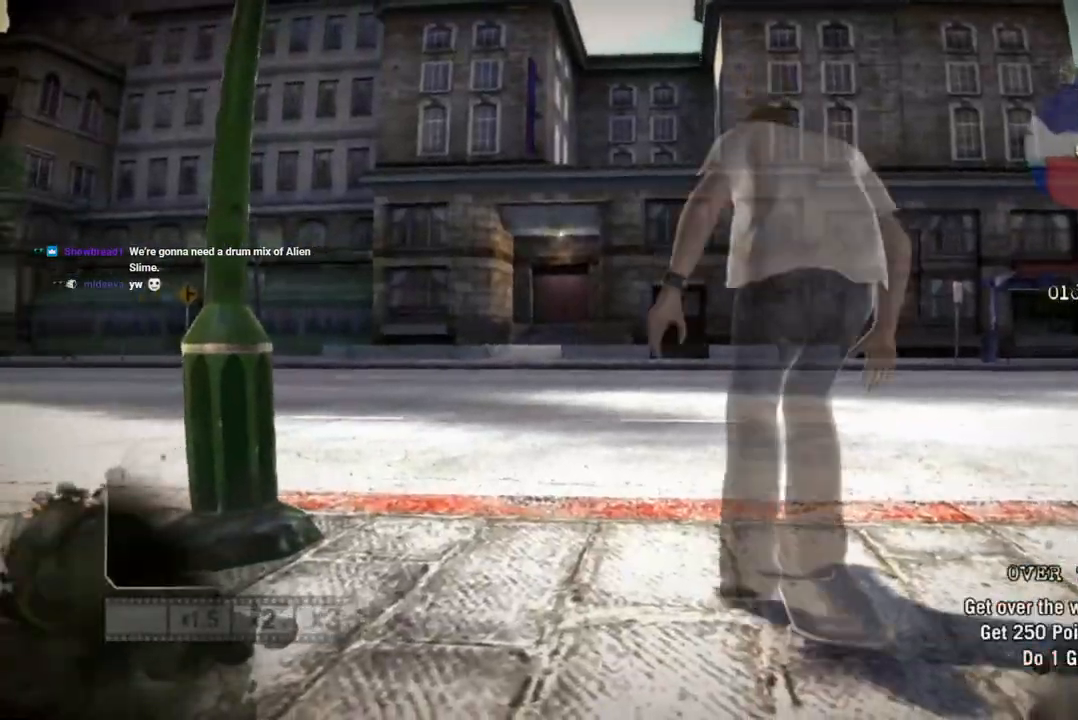
{"dt_ms": 500, "buttons": [], "left_stick": "center", "right_stick": "center", "events": []}
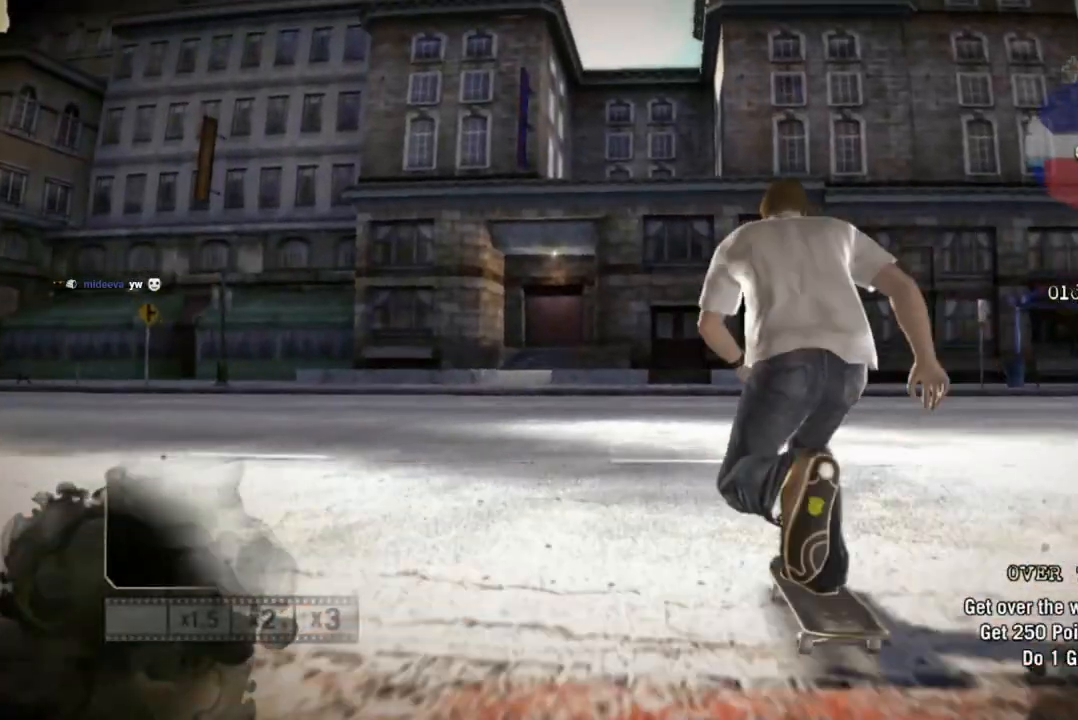
{"dt_ms": 500, "buttons": ["DPAD_UP"], "left_stick": "center", "right_stick": "center", "events": [[100, "L1", "down"], [167, "DPAD_UP", "down"], [500, "L1", "up"]]}
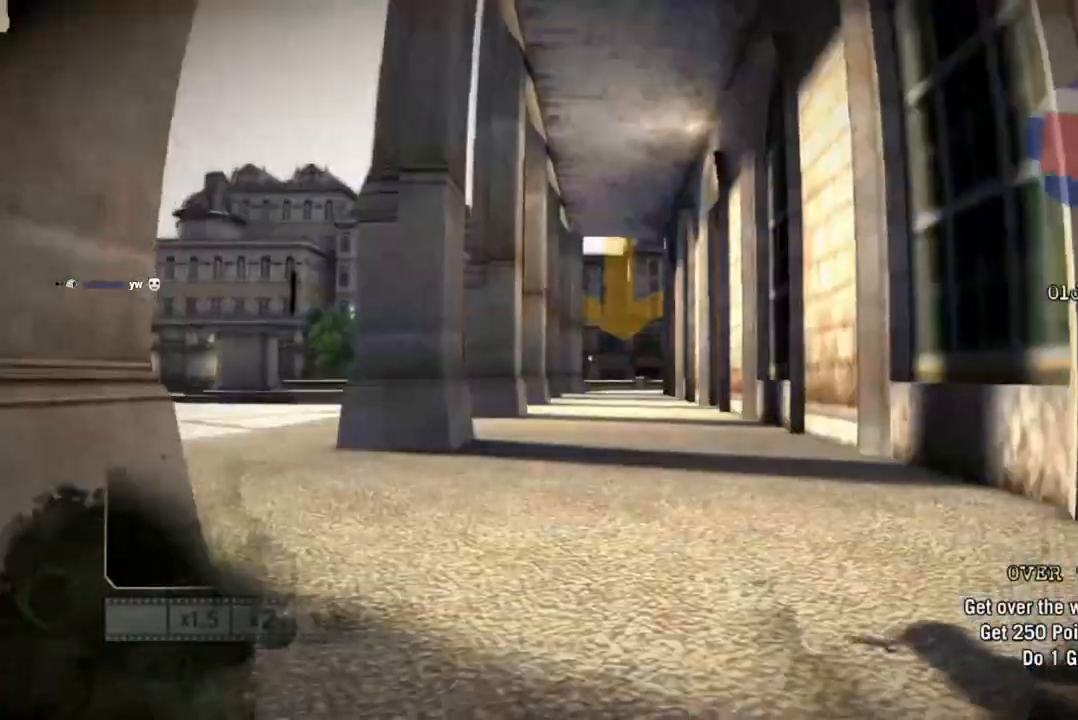
{"dt_ms": 500, "buttons": ["SQUARE"], "left_stick": "center", "right_stick": "center", "events": [[67, "DPAD_UP", "up"], [367, "SQUARE", "down"]]}
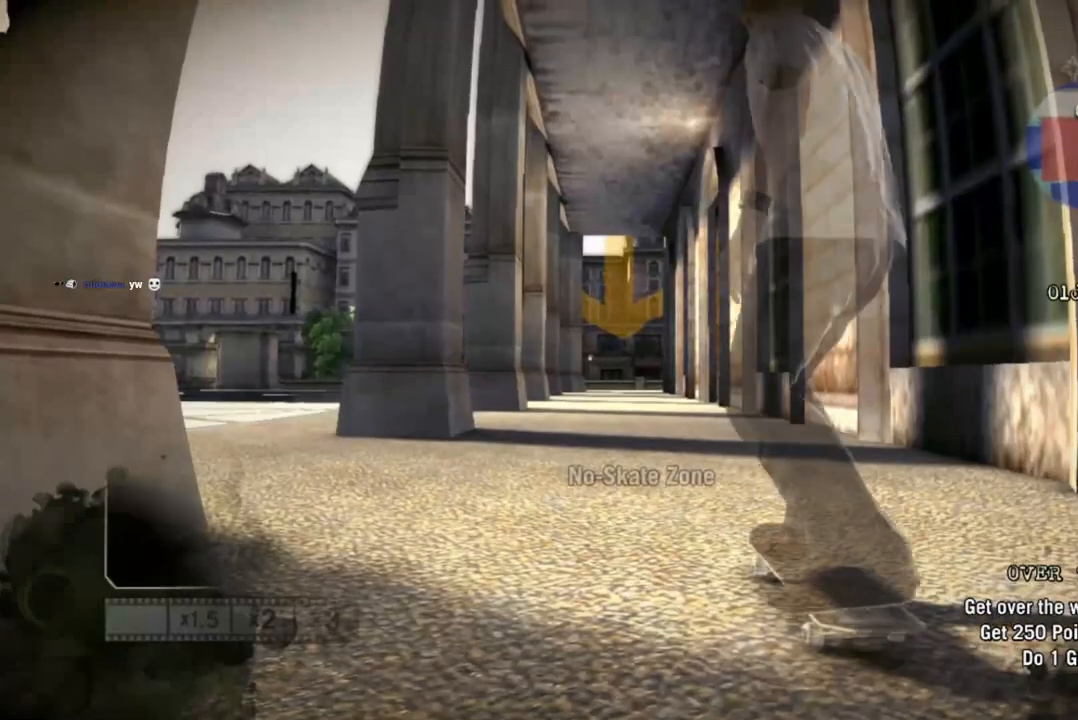
{"dt_ms": 500, "buttons": ["SQUARE"], "left_stick": "center", "right_stick": "center", "events": []}
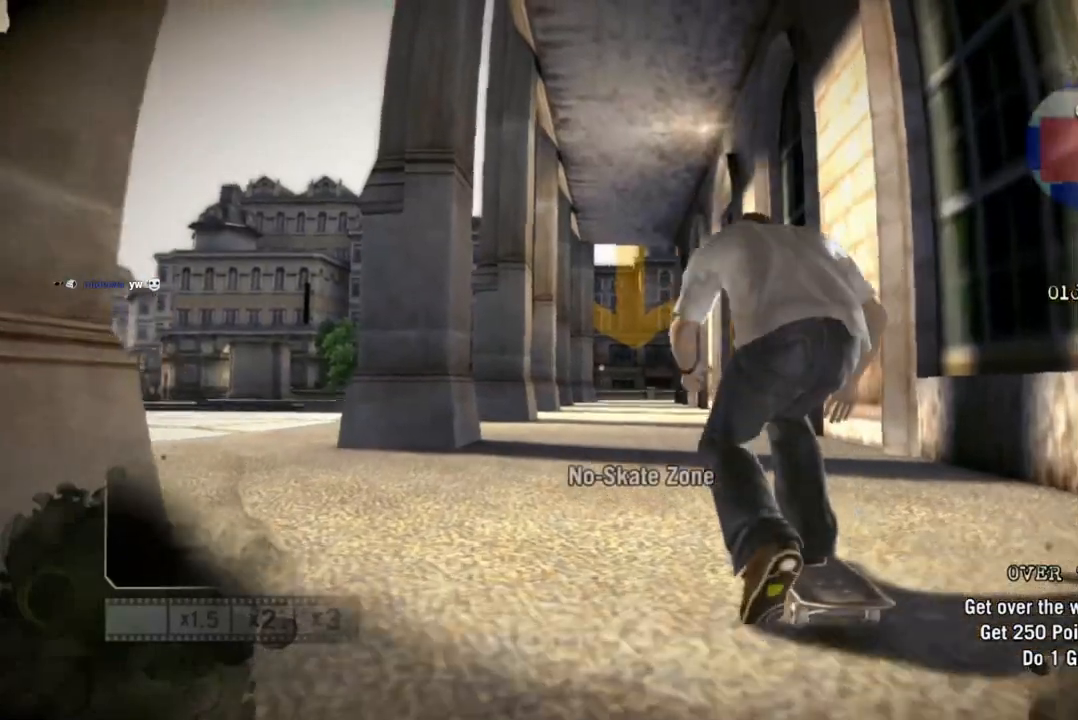
{"dt_ms": 500, "buttons": ["SQUARE"], "left_stick": "center", "right_stick": "center", "events": []}
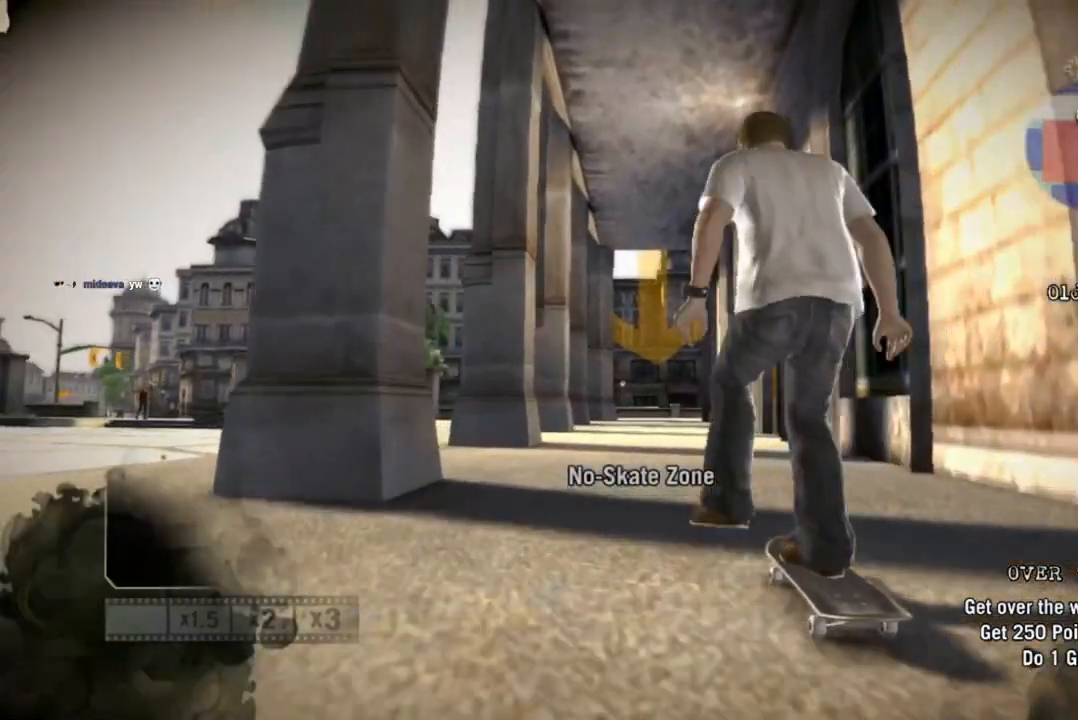
{"dt_ms": 500, "buttons": ["SQUARE"], "left_stick": "center", "right_stick": "center", "events": []}